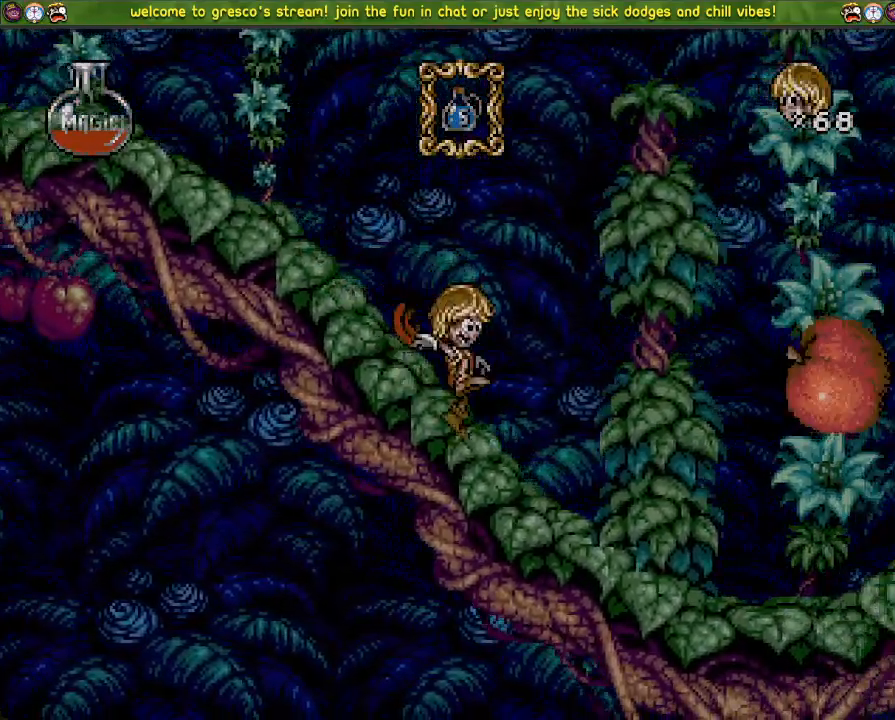
Gameplay with a controller (PlayStation layout); each line is a JSON object with the inputs held at the frame after it. "events" lists button and stick changes between this image and that frame as [ms after this image, input, new state], when the widget could be followed in between. Not read: DPAD_DOWN.
{"buttons": [], "left_stick": "center", "right_stick": "center", "events": []}
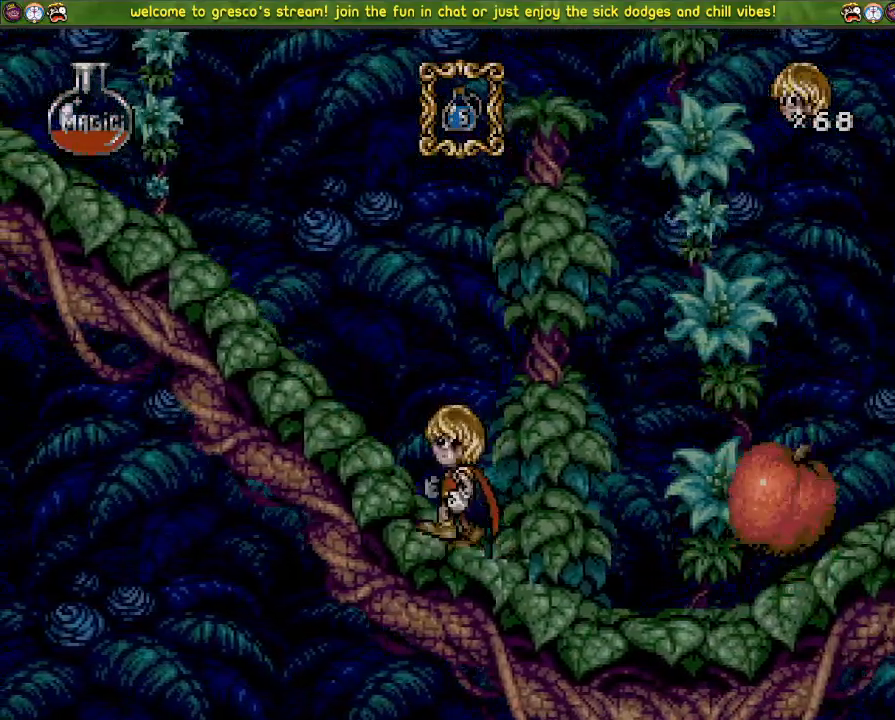
{"buttons": [], "left_stick": "center", "right_stick": "center", "events": []}
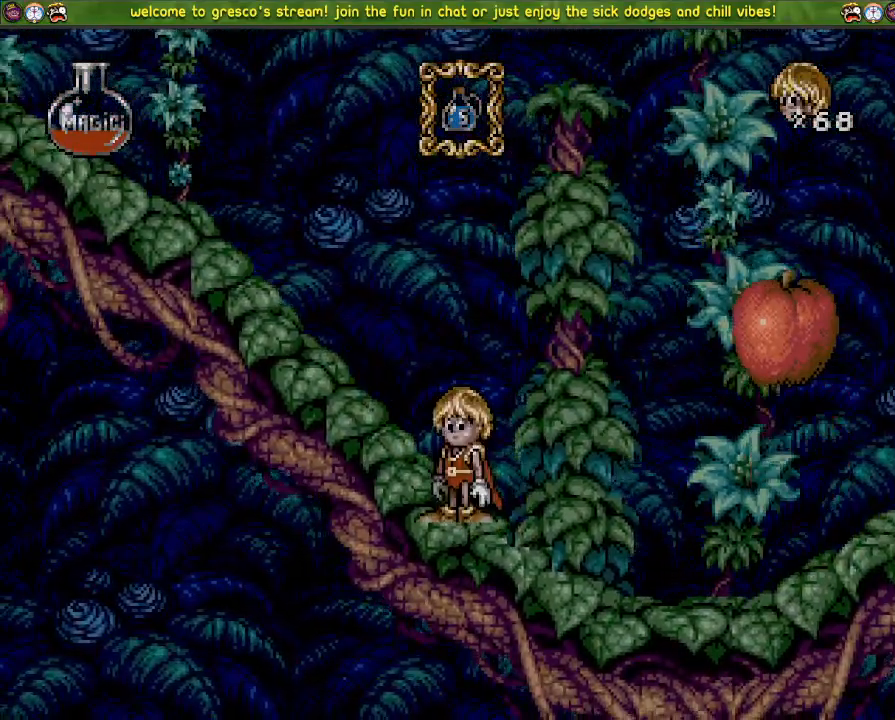
{"buttons": ["CROSS", "DPAD_LEFT"], "left_stick": "center", "right_stick": "center", "events": [[33, "DPAD_LEFT", "down"], [317, "CROSS", "down"]]}
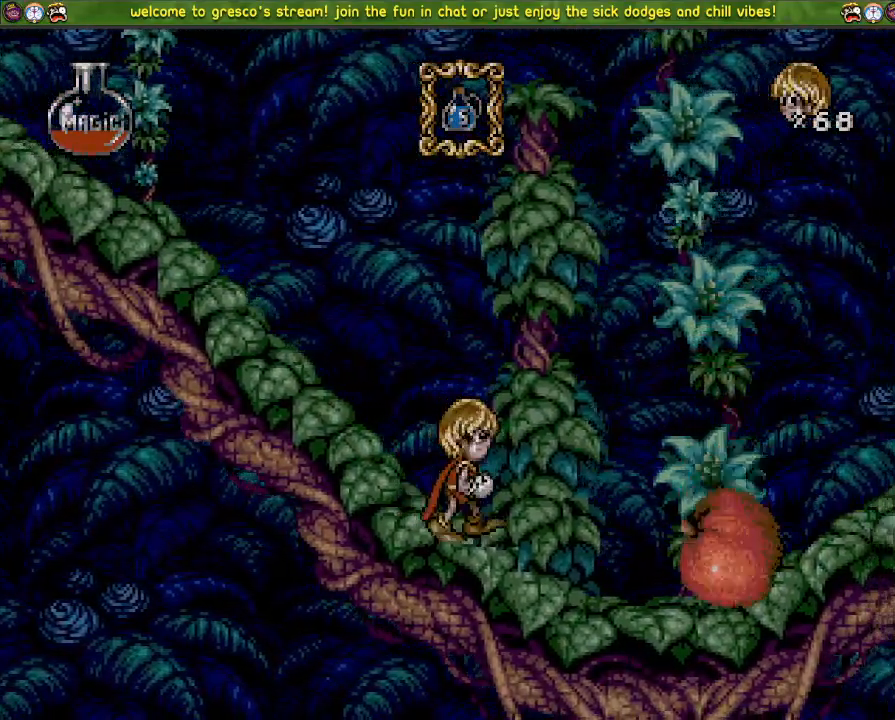
{"buttons": ["CROSS", "DPAD_LEFT"], "left_stick": "center", "right_stick": "center", "events": [[317, "CROSS", "up"], [367, "CROSS", "down"]]}
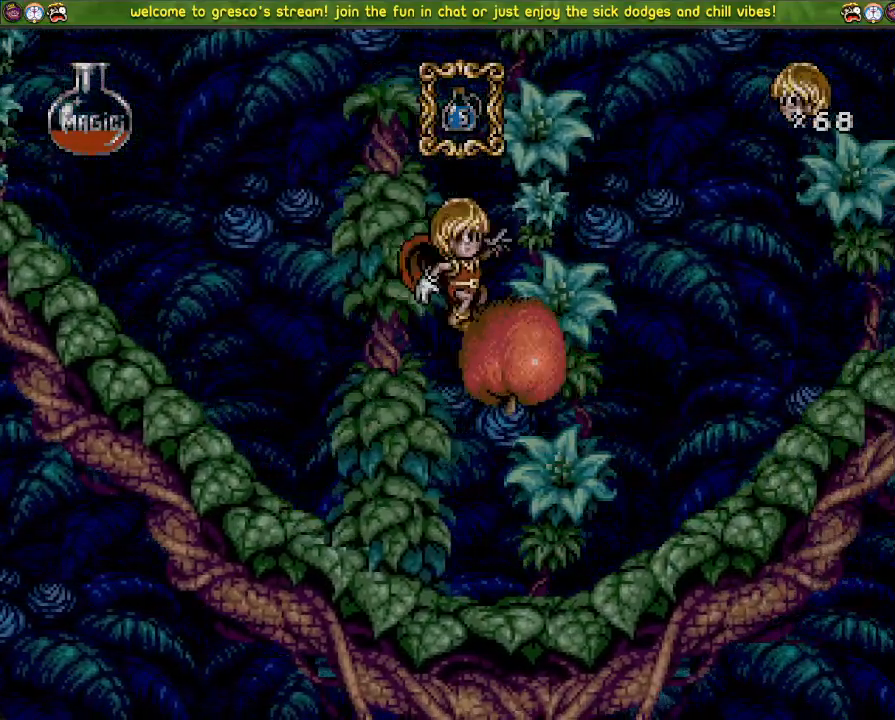
{"buttons": ["DPAD_LEFT"], "left_stick": "center", "right_stick": "center", "events": [[200, "CROSS", "up"]]}
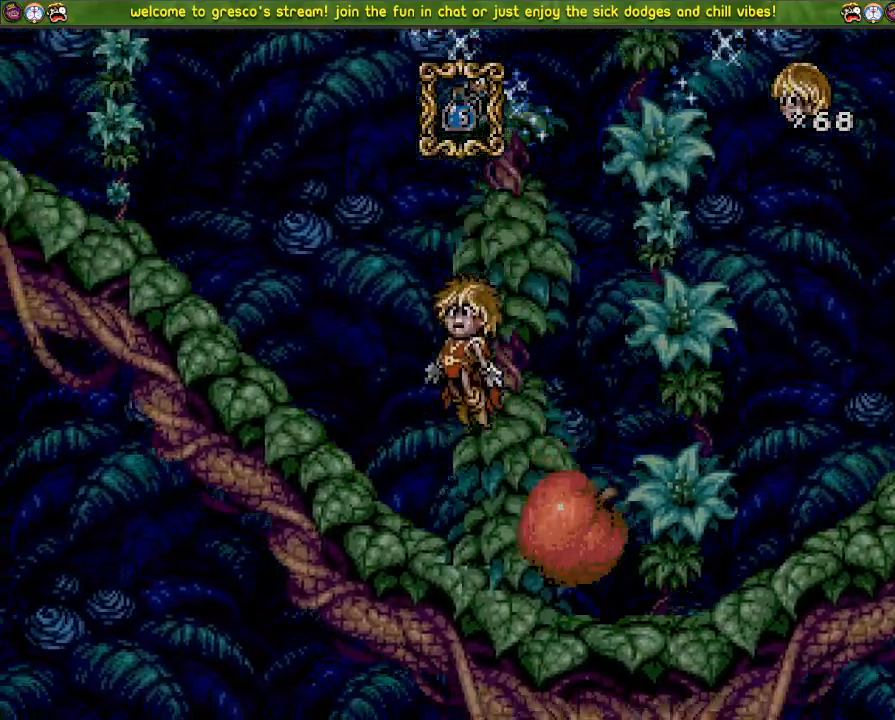
{"buttons": ["DPAD_LEFT"], "left_stick": "center", "right_stick": "center", "events": [[16, "CROSS", "down"], [166, "CROSS", "up"]]}
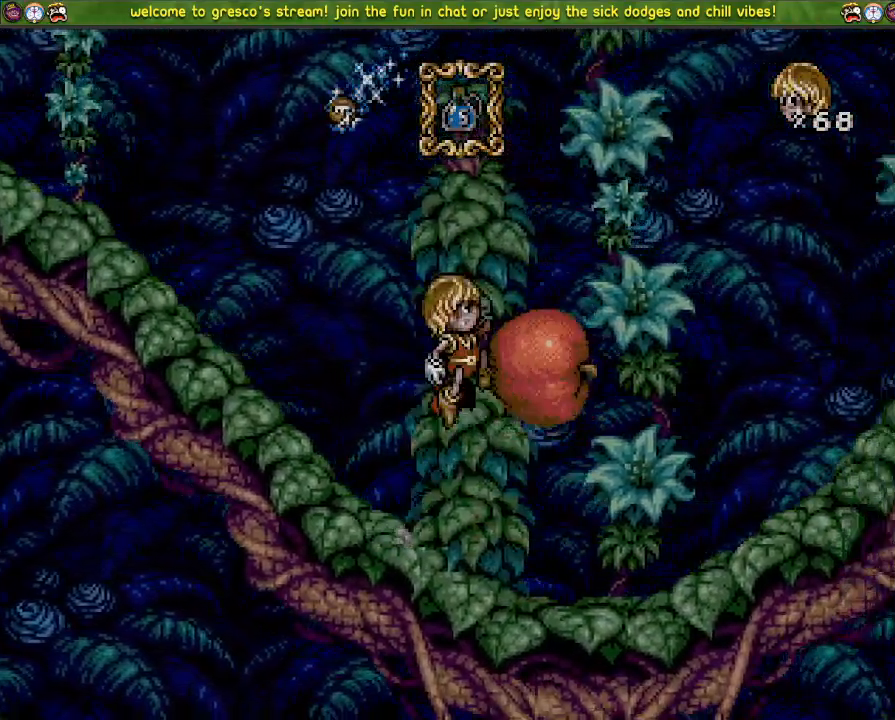
{"buttons": ["CROSS", "DPAD_LEFT"], "left_stick": "center", "right_stick": "center", "events": [[284, "CROSS", "down"]]}
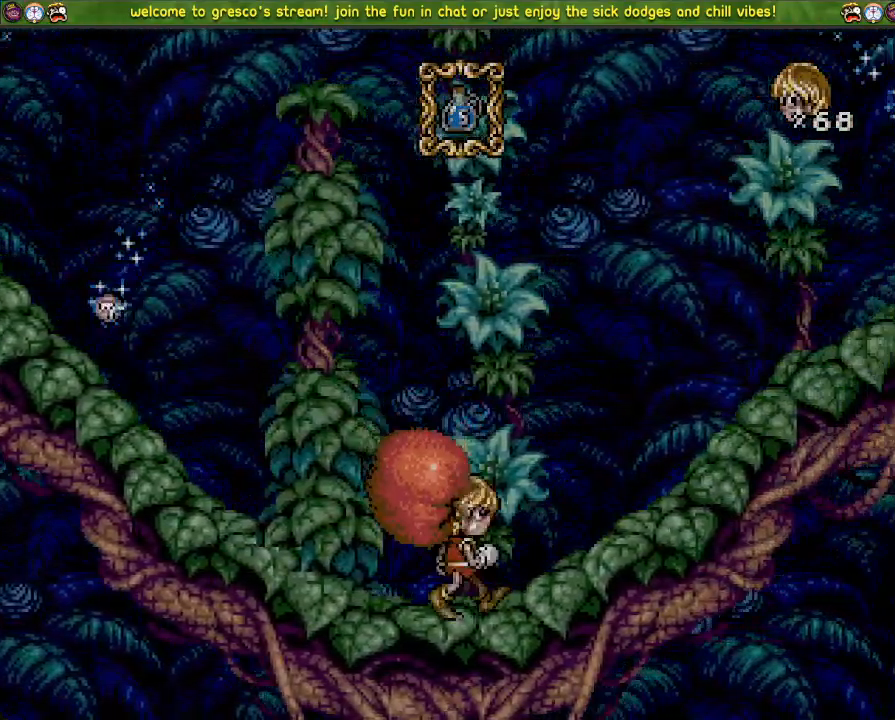
{"buttons": ["CROSS", "DPAD_LEFT"], "left_stick": "center", "right_stick": "center", "events": [[350, "CROSS", "up"], [417, "CROSS", "down"]]}
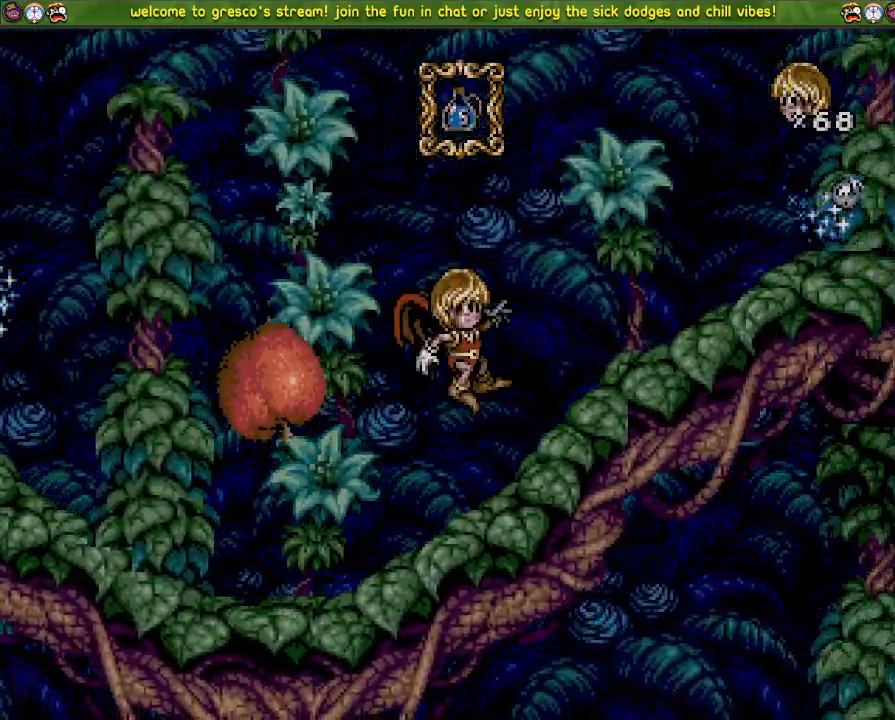
{"buttons": ["DPAD_LEFT"], "left_stick": "center", "right_stick": "center", "events": [[451, "CROSS", "up"]]}
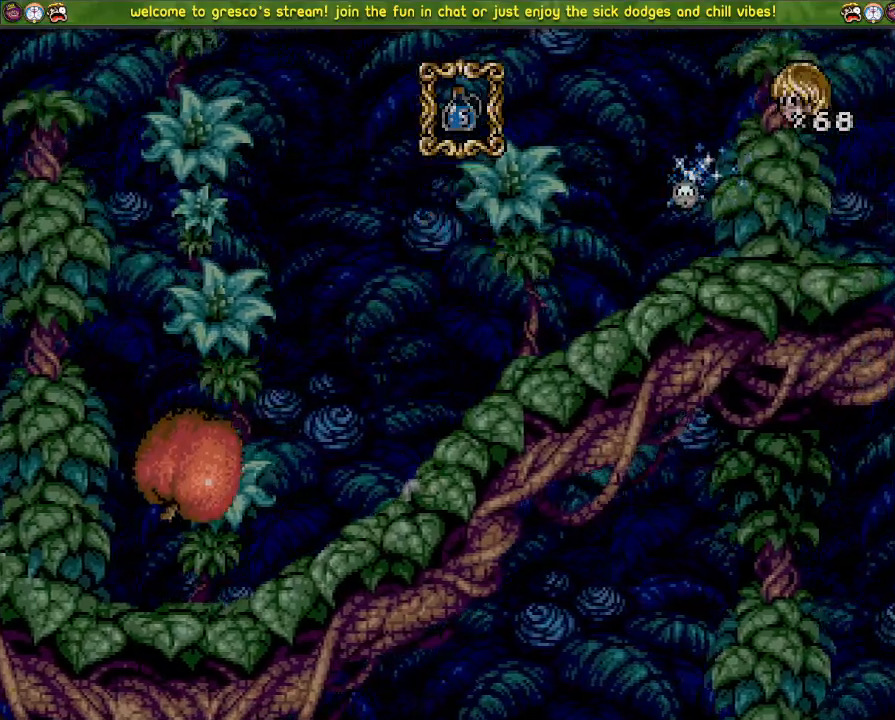
{"buttons": [], "left_stick": "center", "right_stick": "center", "events": [[166, "CROSS", "down"], [300, "CROSS", "up"], [500, "DPAD_LEFT", "up"]]}
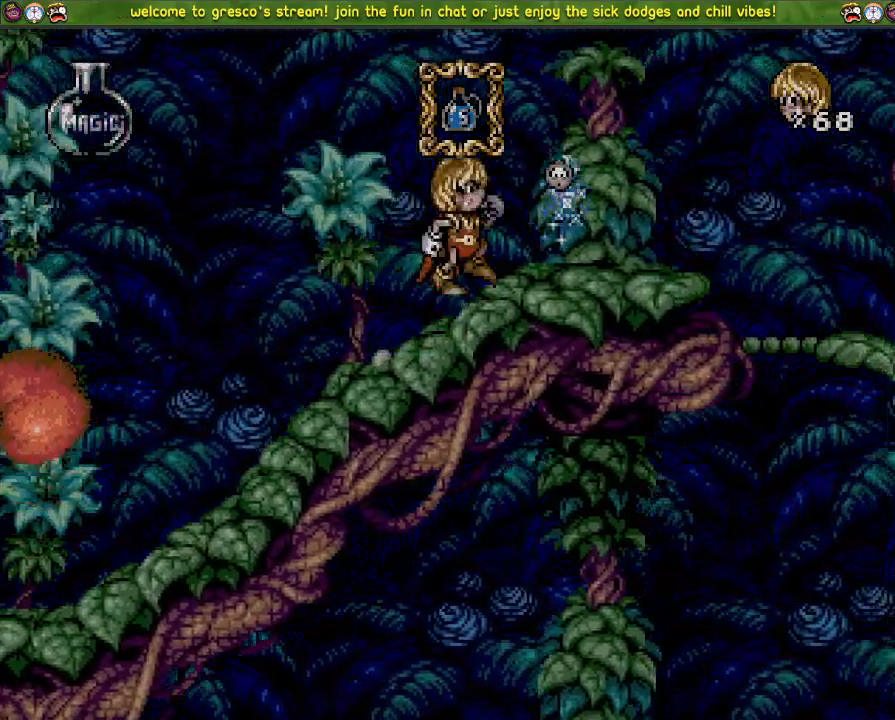
{"buttons": ["DPAD_LEFT"], "left_stick": "center", "right_stick": "center", "events": [[300, "DPAD_LEFT", "down"]]}
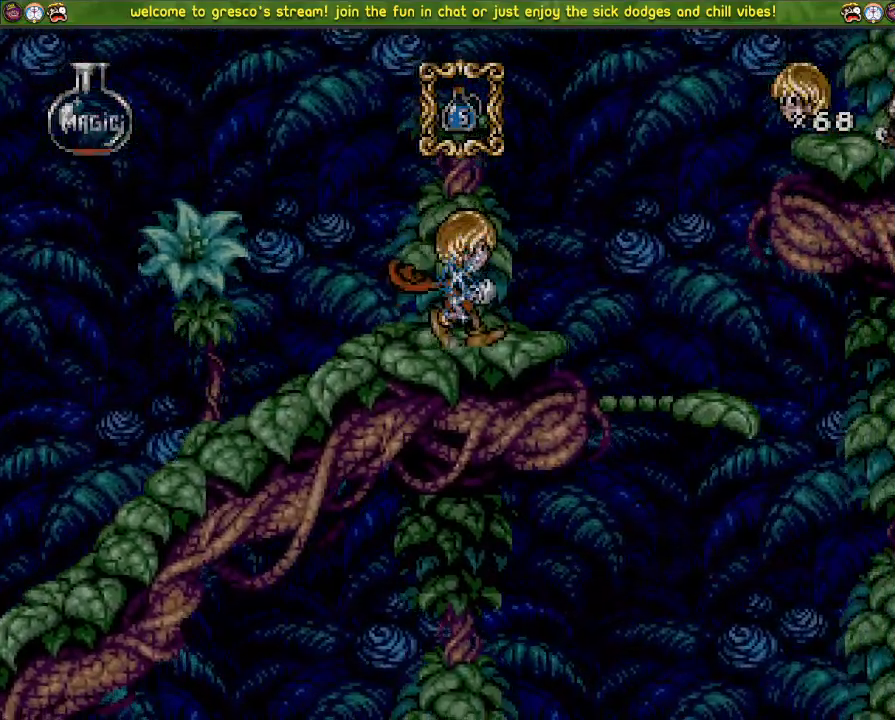
{"buttons": ["CROSS"], "left_stick": "center", "right_stick": "center", "events": [[100, "CROSS", "down"], [367, "DPAD_LEFT", "up"]]}
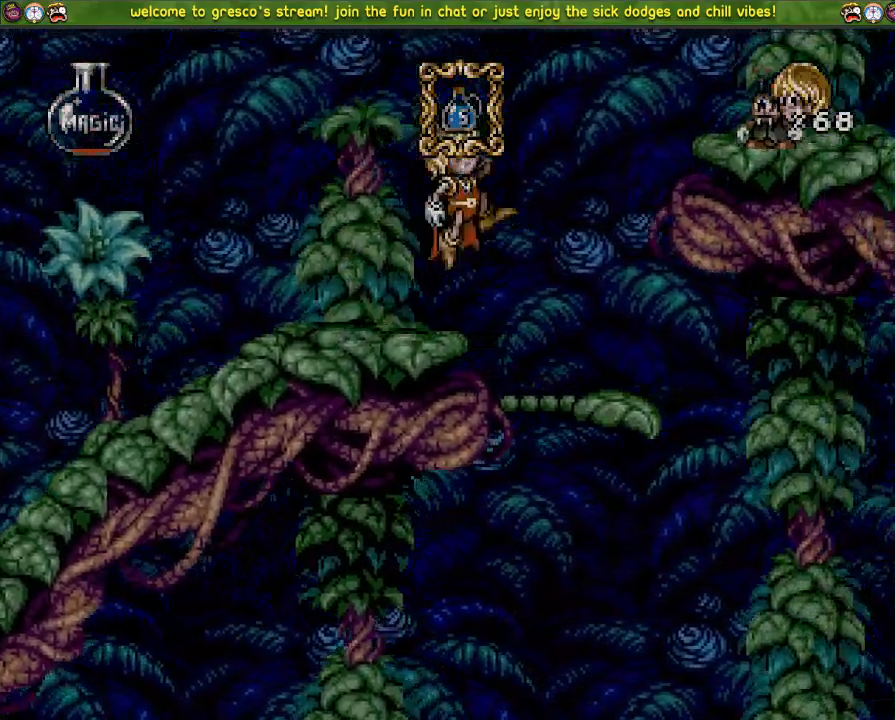
{"buttons": [], "left_stick": "center", "right_stick": "center", "events": [[434, "CROSS", "up"]]}
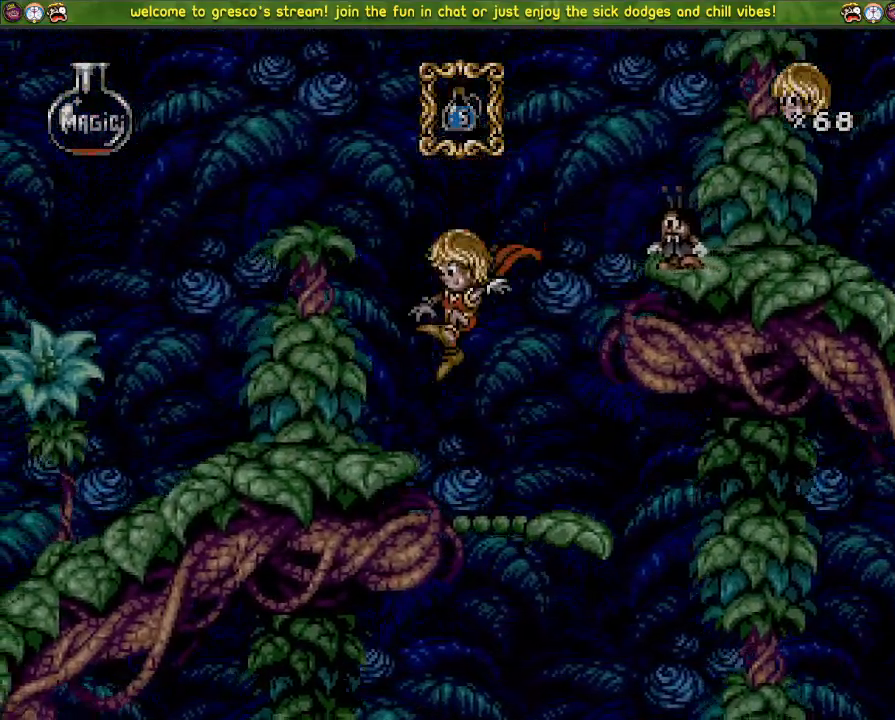
{"buttons": [], "left_stick": "center", "right_stick": "center", "events": [[200, "DPAD_LEFT", "down"], [367, "DPAD_LEFT", "up"]]}
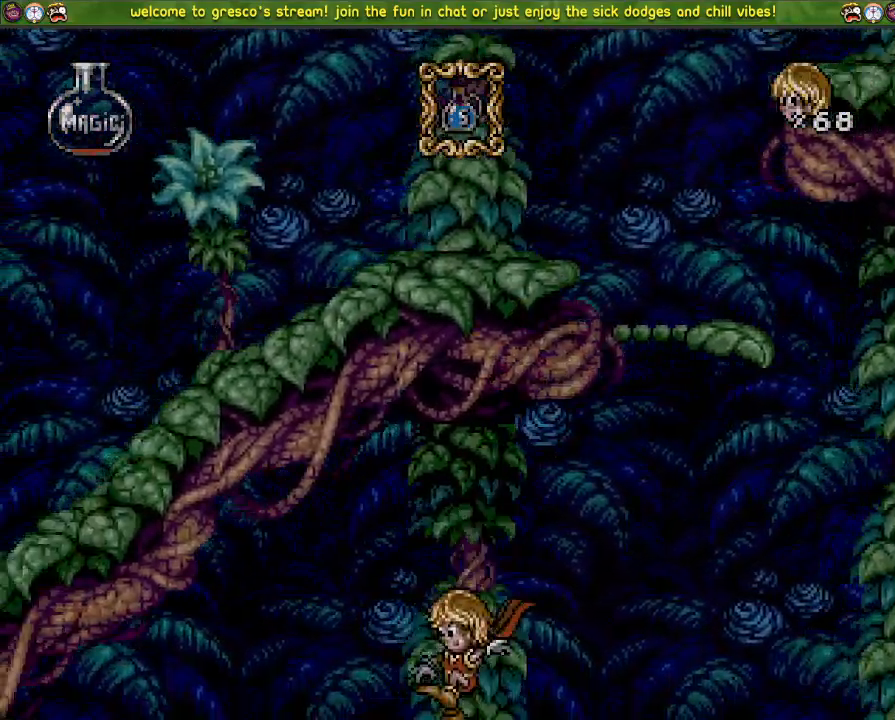
{"buttons": [], "left_stick": "center", "right_stick": "center", "events": []}
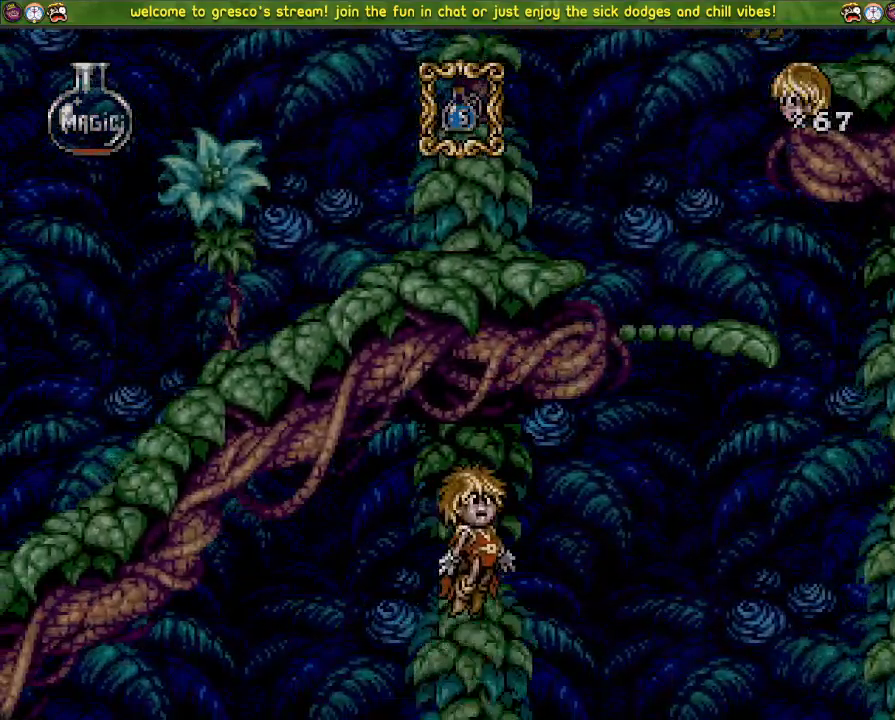
{"buttons": [], "left_stick": "center", "right_stick": "center", "events": []}
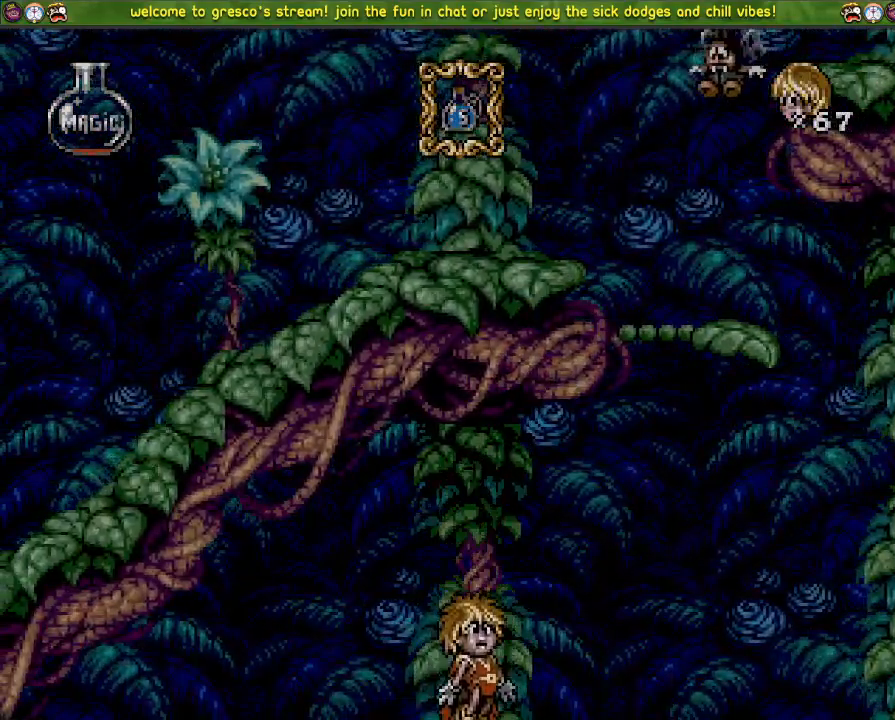
{"buttons": [], "left_stick": "center", "right_stick": "center", "events": []}
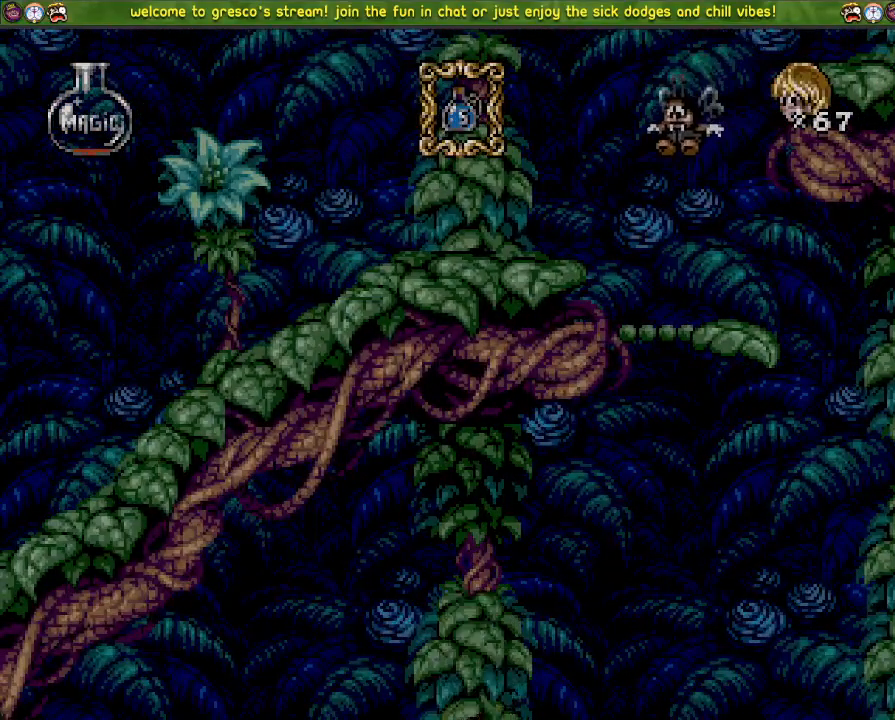
{"buttons": [], "left_stick": "center", "right_stick": "center", "events": []}
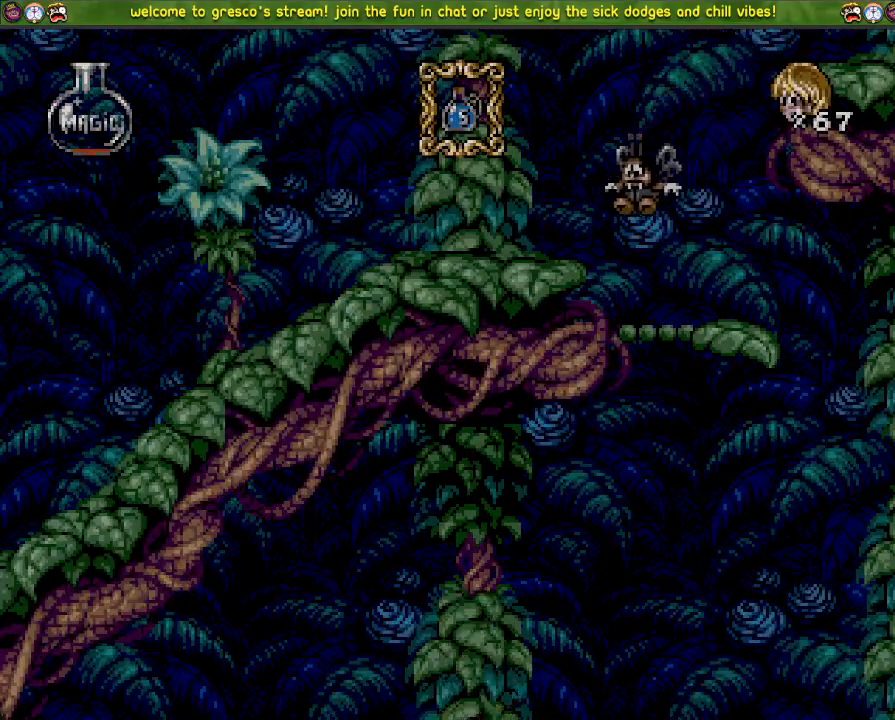
{"buttons": [], "left_stick": "center", "right_stick": "center", "events": []}
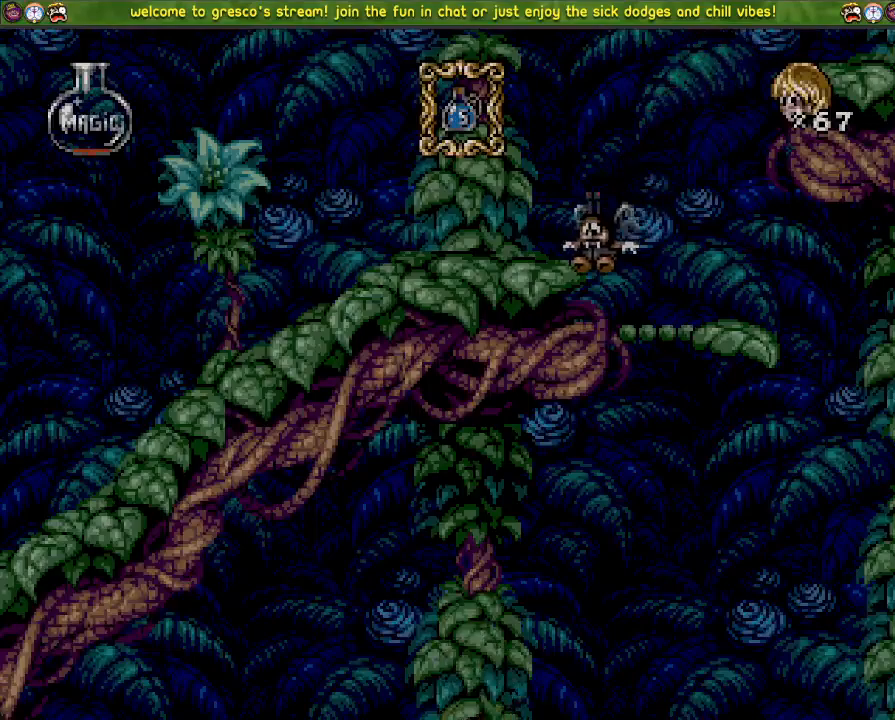
{"buttons": [], "left_stick": "center", "right_stick": "center", "events": []}
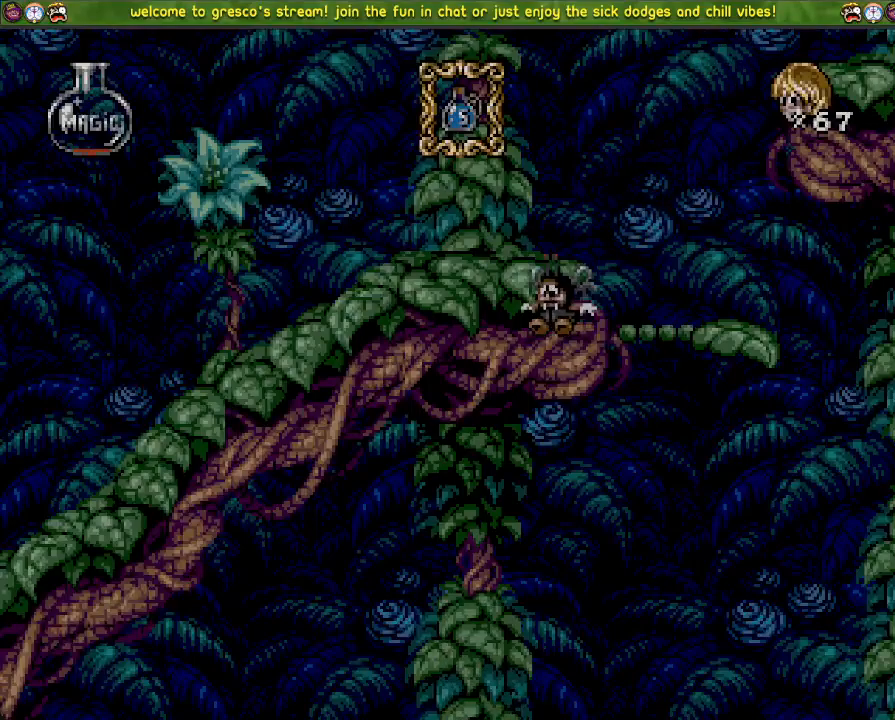
{"buttons": [], "left_stick": "center", "right_stick": "center", "events": []}
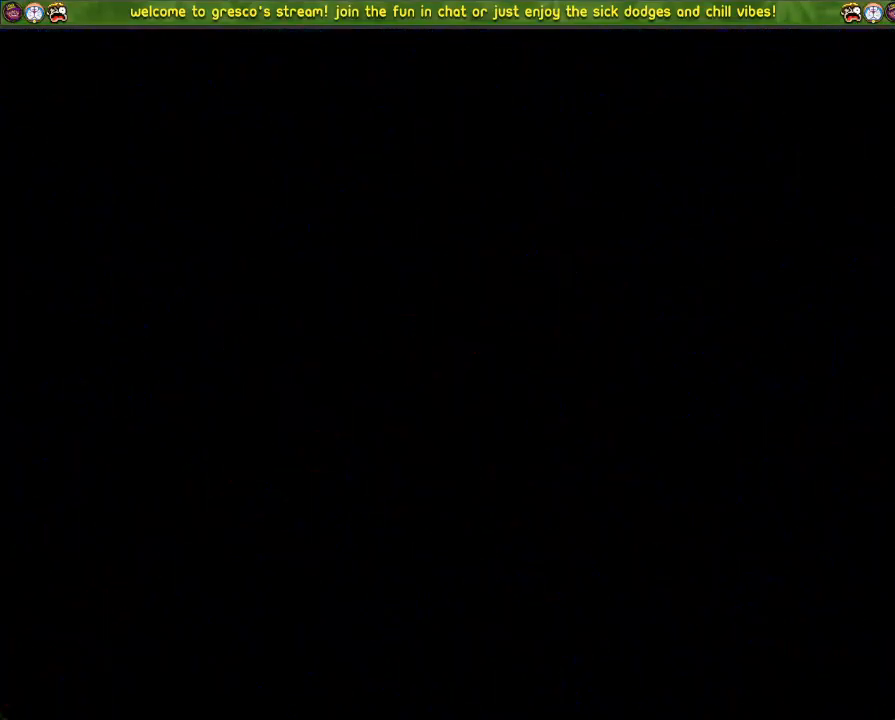
{"buttons": [], "left_stick": "center", "right_stick": "center", "events": []}
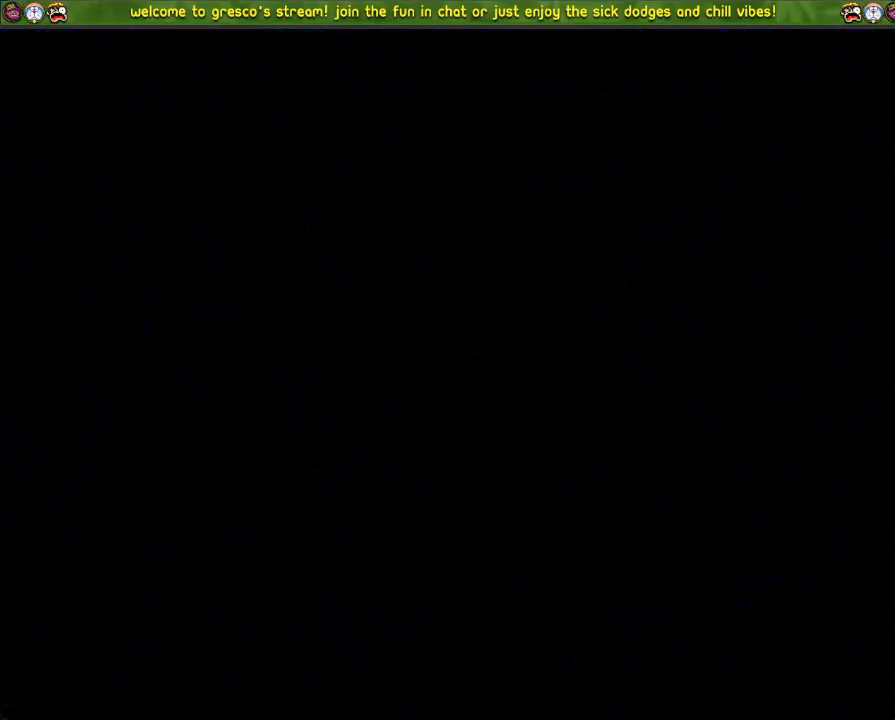
{"buttons": ["DPAD_LEFT"], "left_stick": "center", "right_stick": "center", "events": [[401, "DPAD_LEFT", "down"]]}
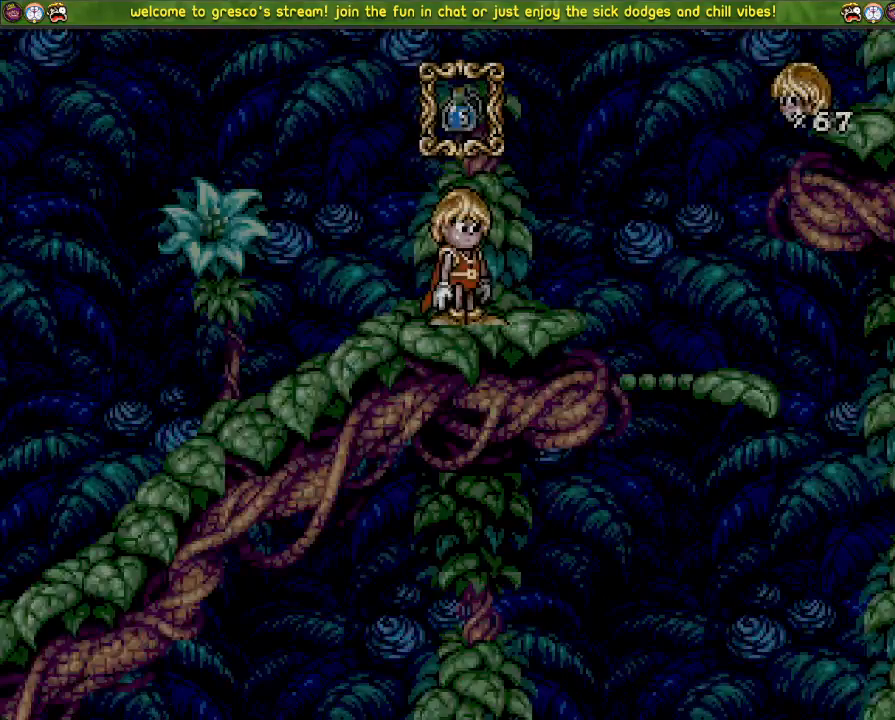
{"buttons": ["CROSS"], "left_stick": "center", "right_stick": "center", "events": [[283, "CROSS", "down"], [283, "R3", "down"], [317, "DPAD_LEFT", "up"], [350, "R3", "up"]]}
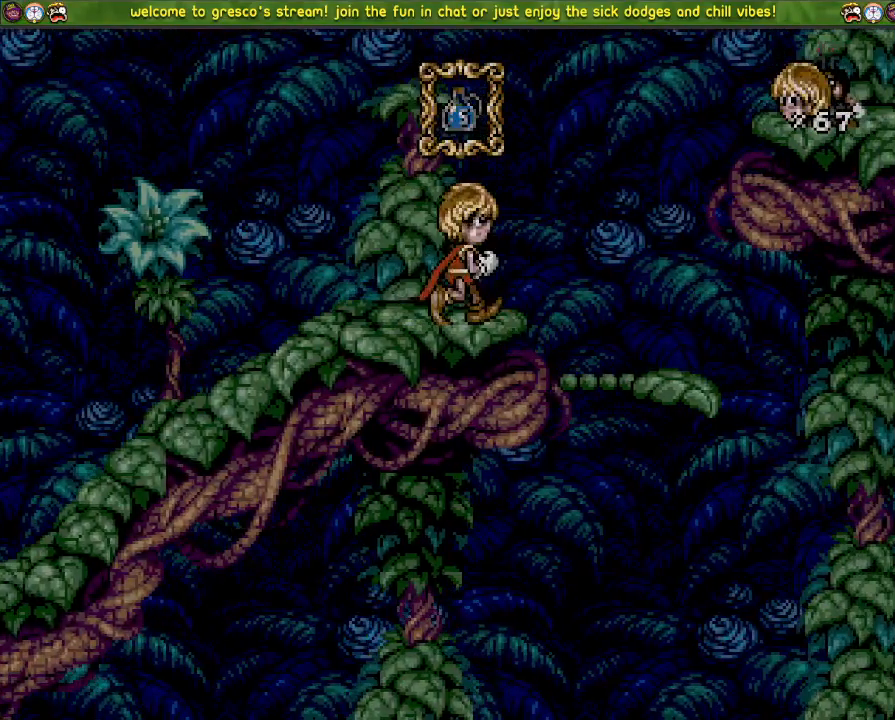
{"buttons": [], "left_stick": "center", "right_stick": "center", "events": [[84, "CROSS", "up"], [300, "DPAD_LEFT", "down"], [434, "DPAD_LEFT", "up"]]}
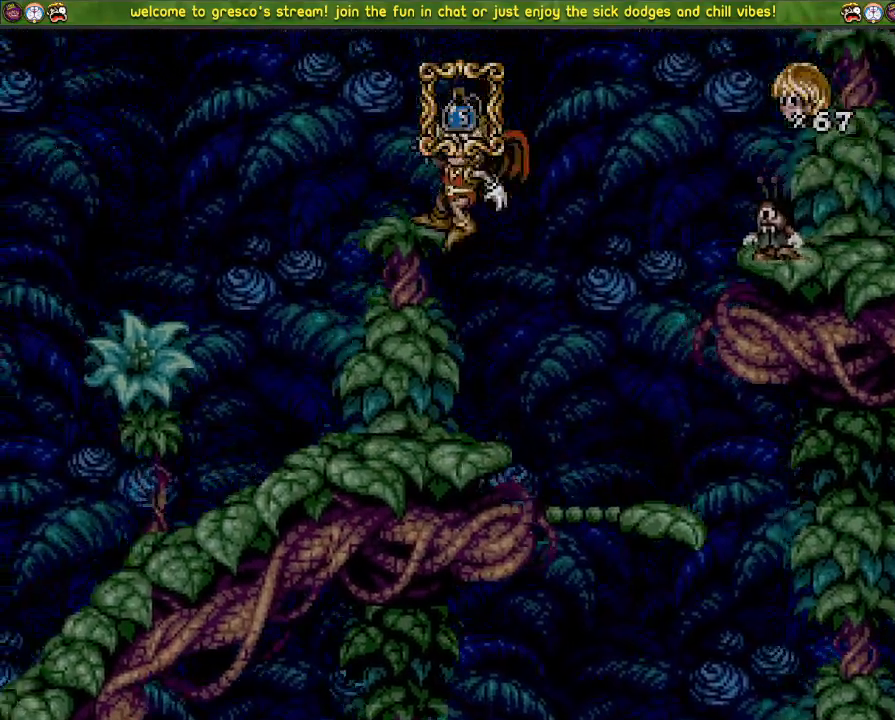
{"buttons": [], "left_stick": "center", "right_stick": "center", "events": []}